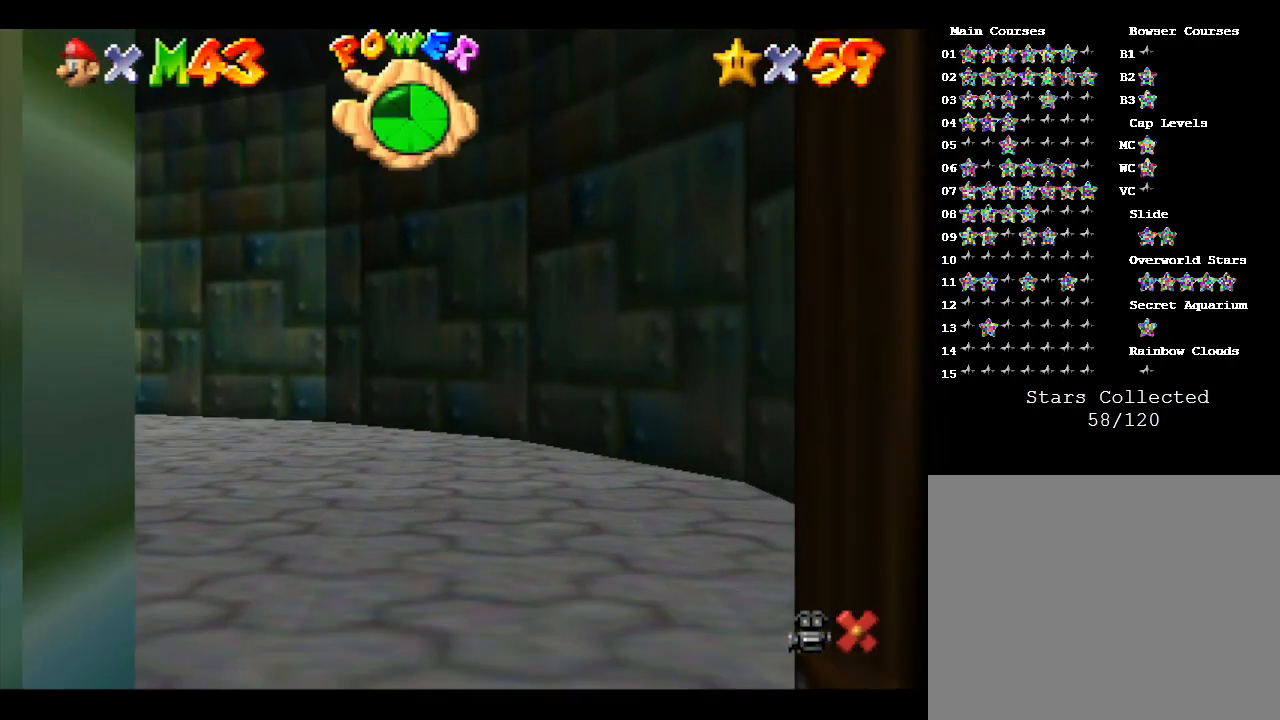
Gameplay with a controller (Nintendo layout); each line is a JSON object with the inputs held at the frame after it. "events" lists button and stick changes between this image and that frame as [ms after this image, input, new state], when the widget could be followed in between. Not read: L3 R3.
{"buttons": [], "left_stick": "up", "events": [[467, "left_stick", "up"]]}
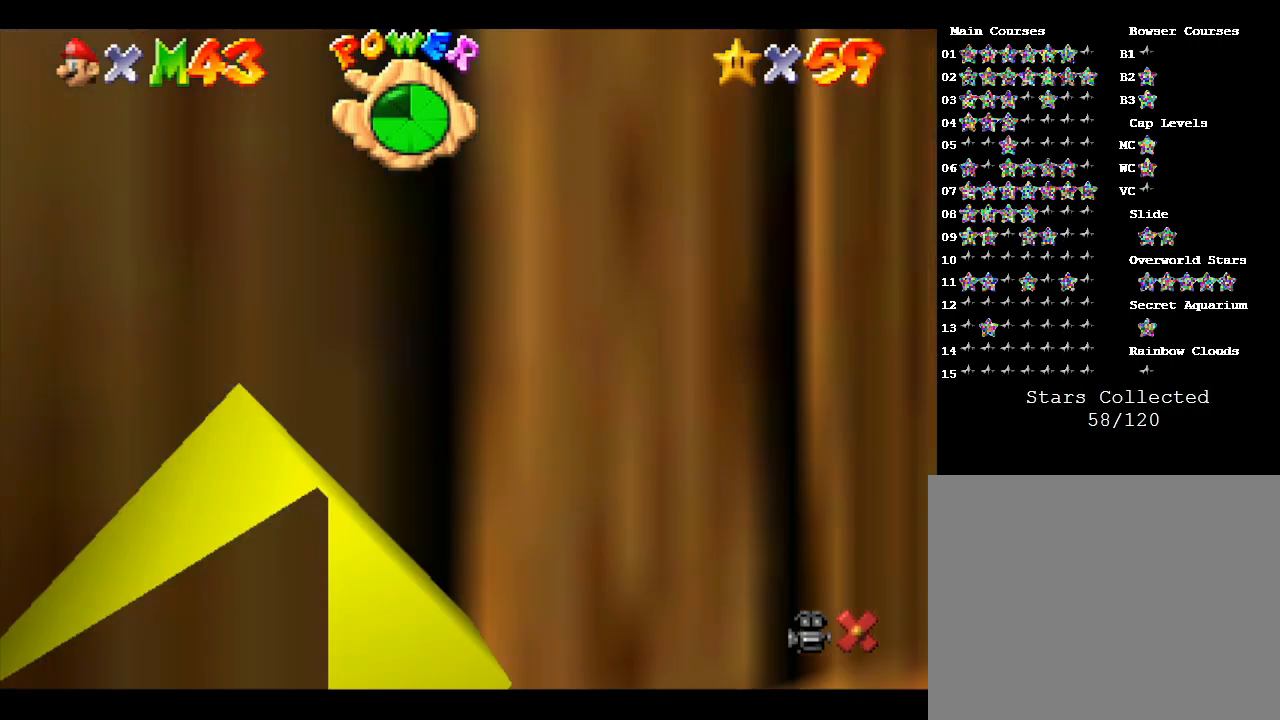
{"buttons": [], "left_stick": "up", "events": []}
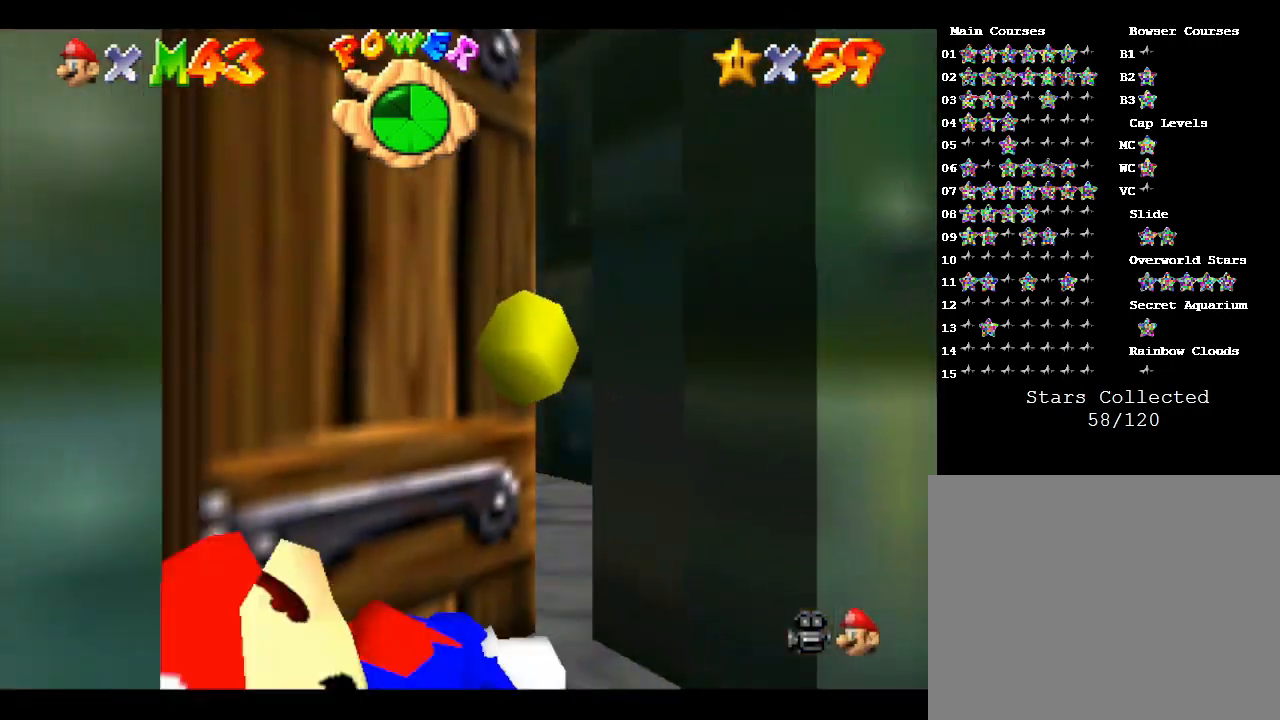
{"buttons": [], "left_stick": "up", "events": []}
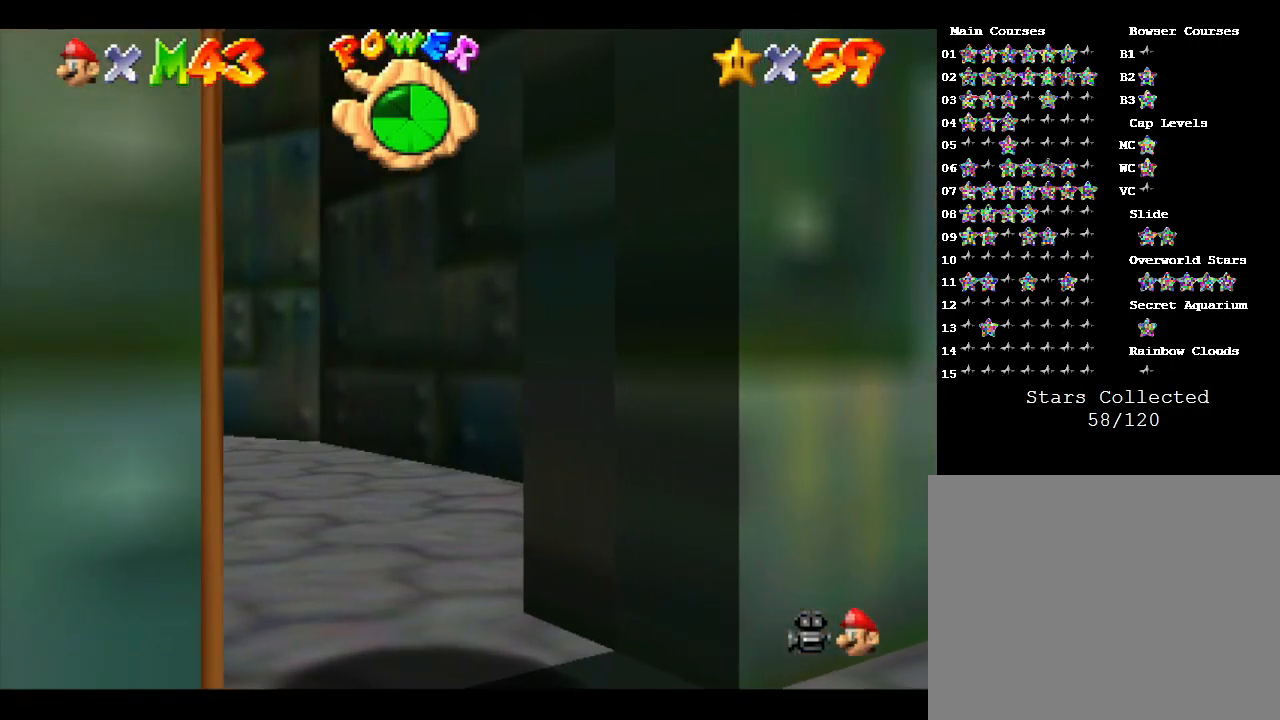
{"buttons": [], "left_stick": "up-left", "events": [[417, "left_stick", "up-left"]]}
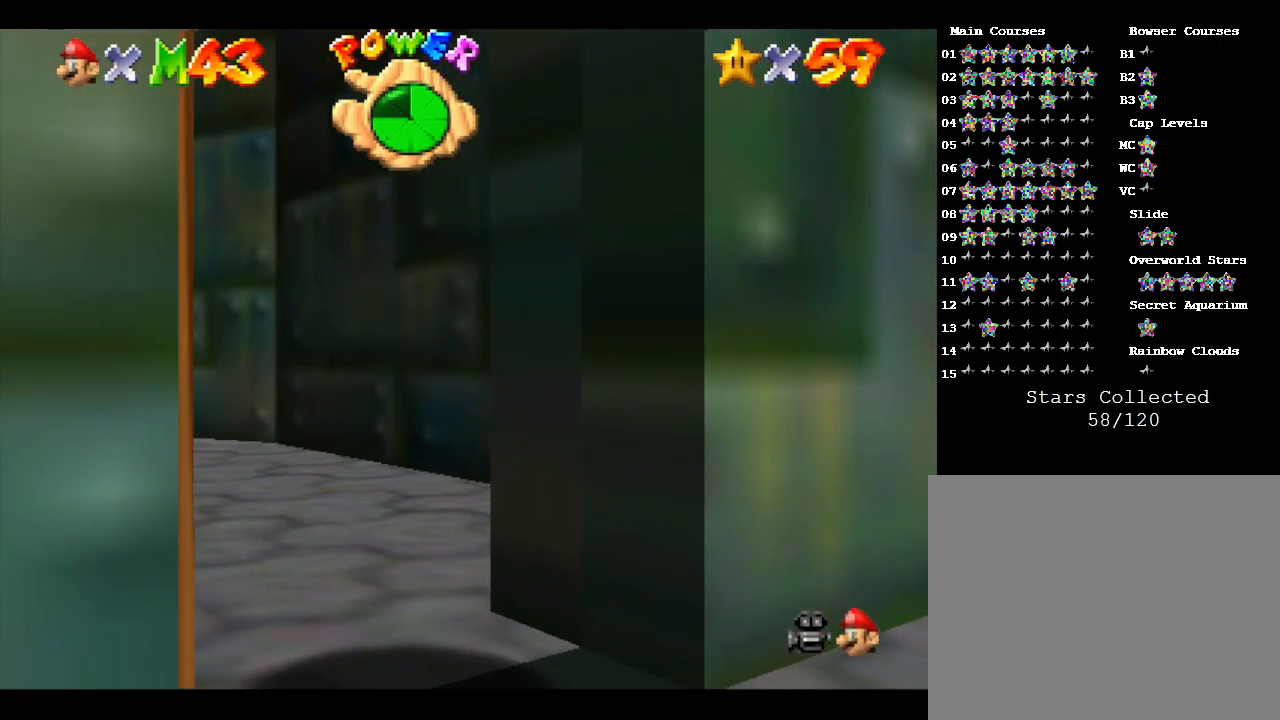
{"buttons": [], "left_stick": "up-left", "events": []}
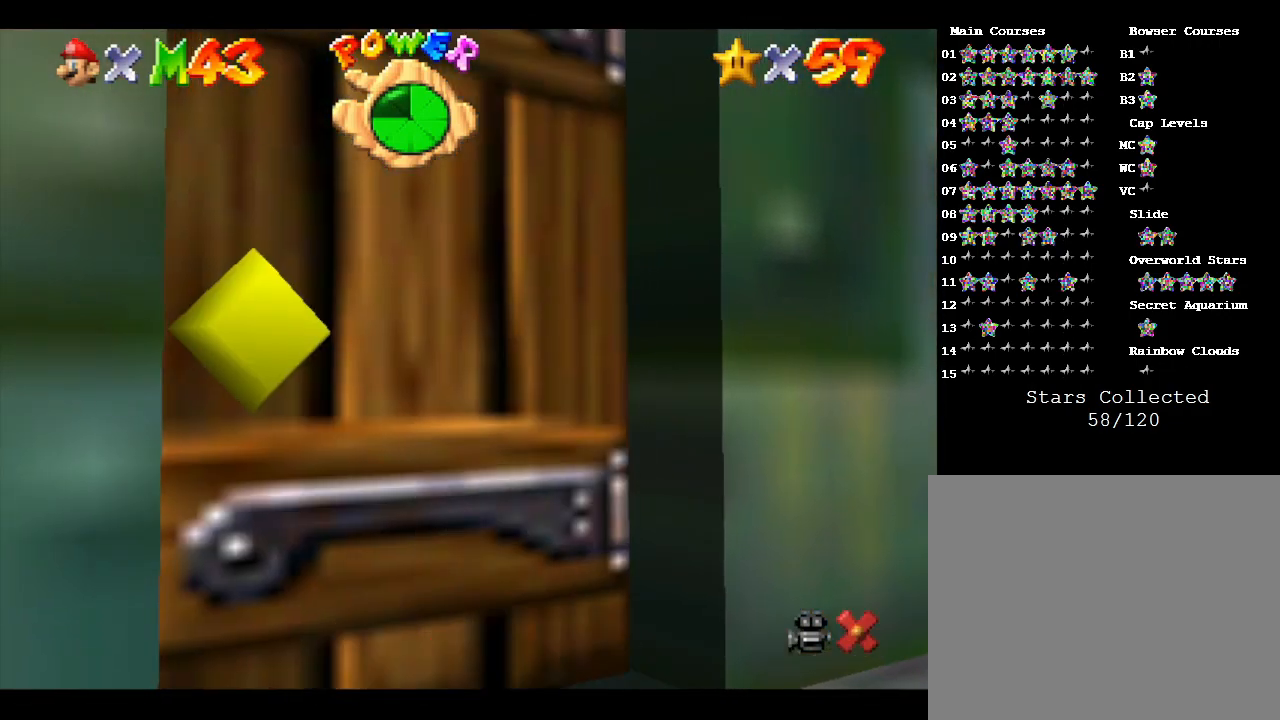
{"buttons": [], "left_stick": "up-left", "events": []}
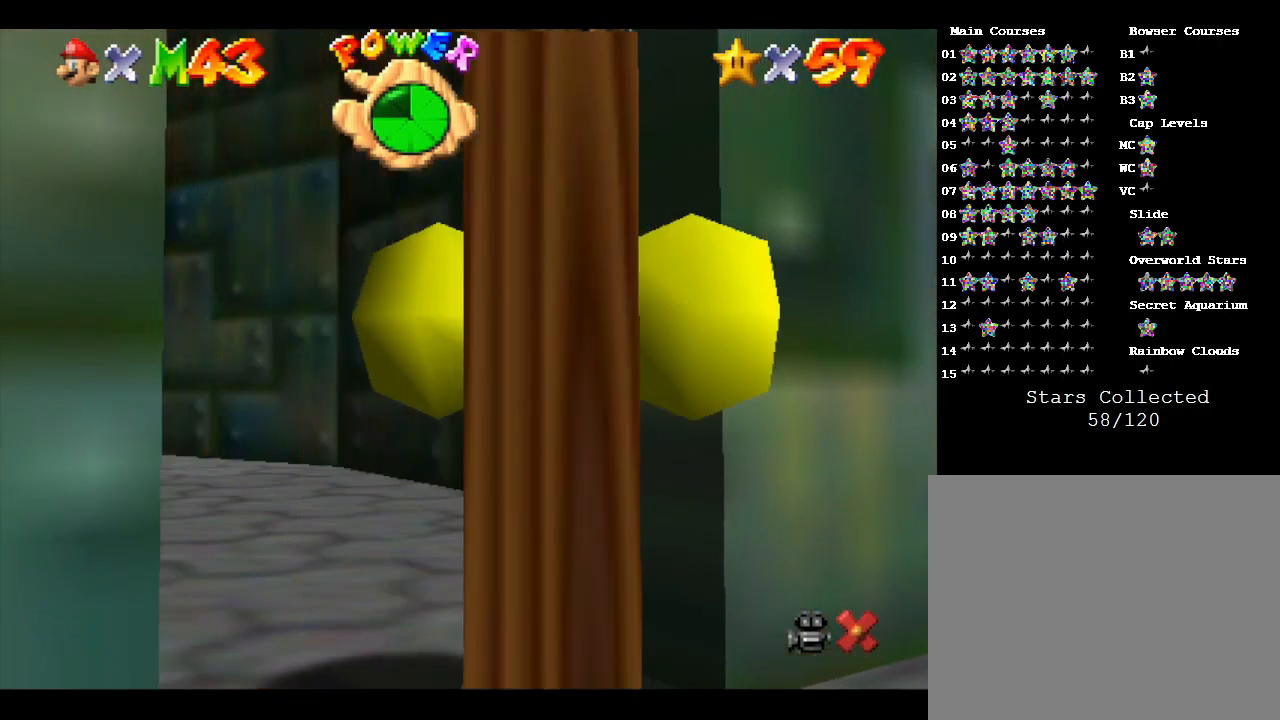
{"buttons": [], "left_stick": "up-left", "events": []}
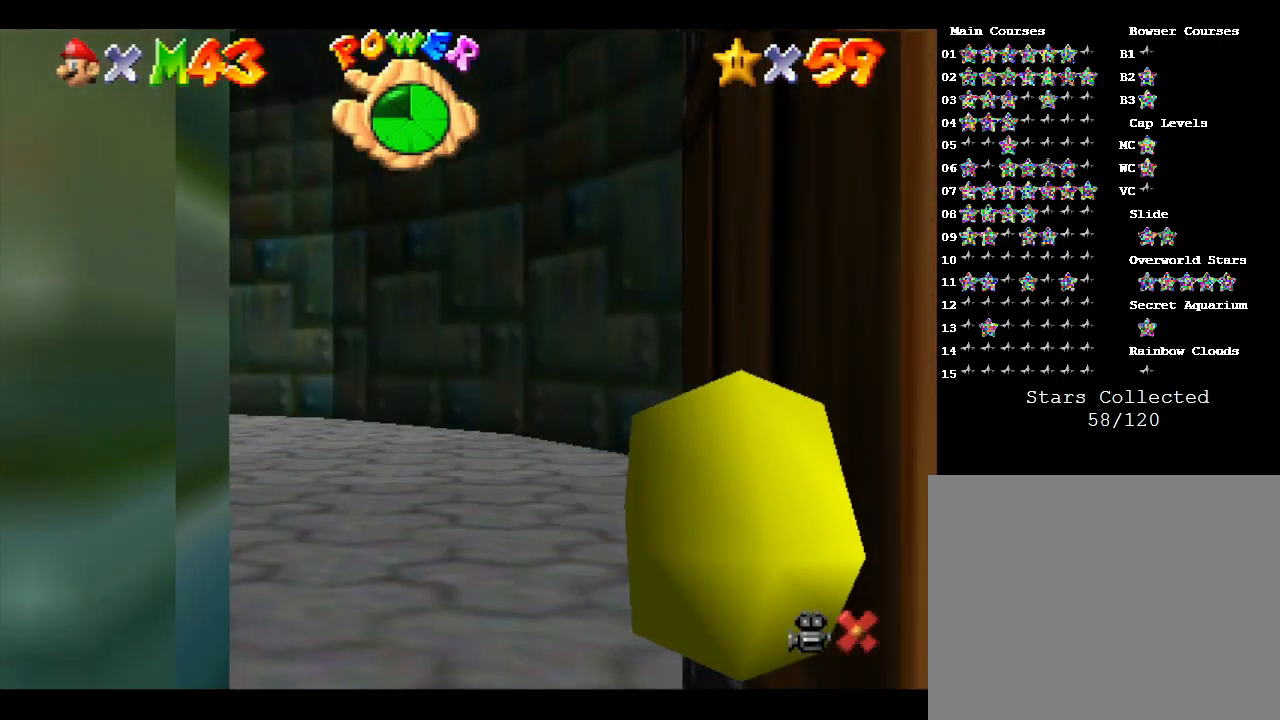
{"buttons": [], "left_stick": "up-left", "events": []}
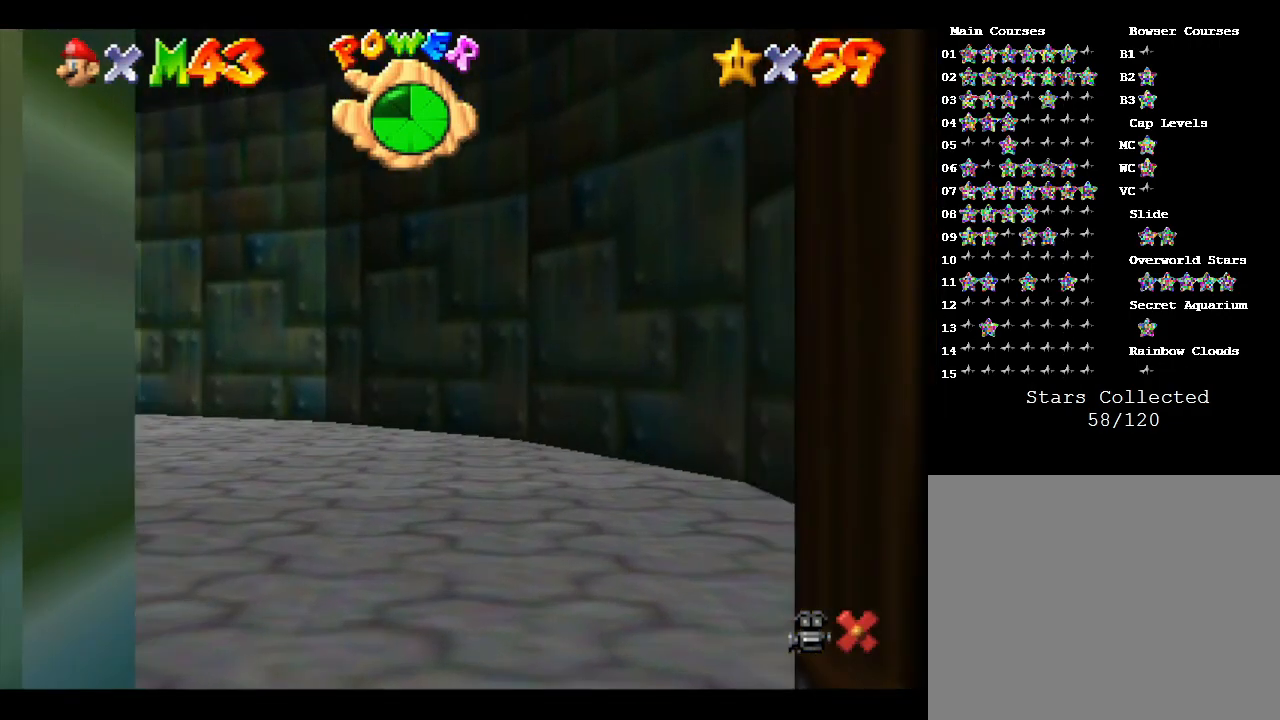
{"buttons": [], "left_stick": "up-left", "events": []}
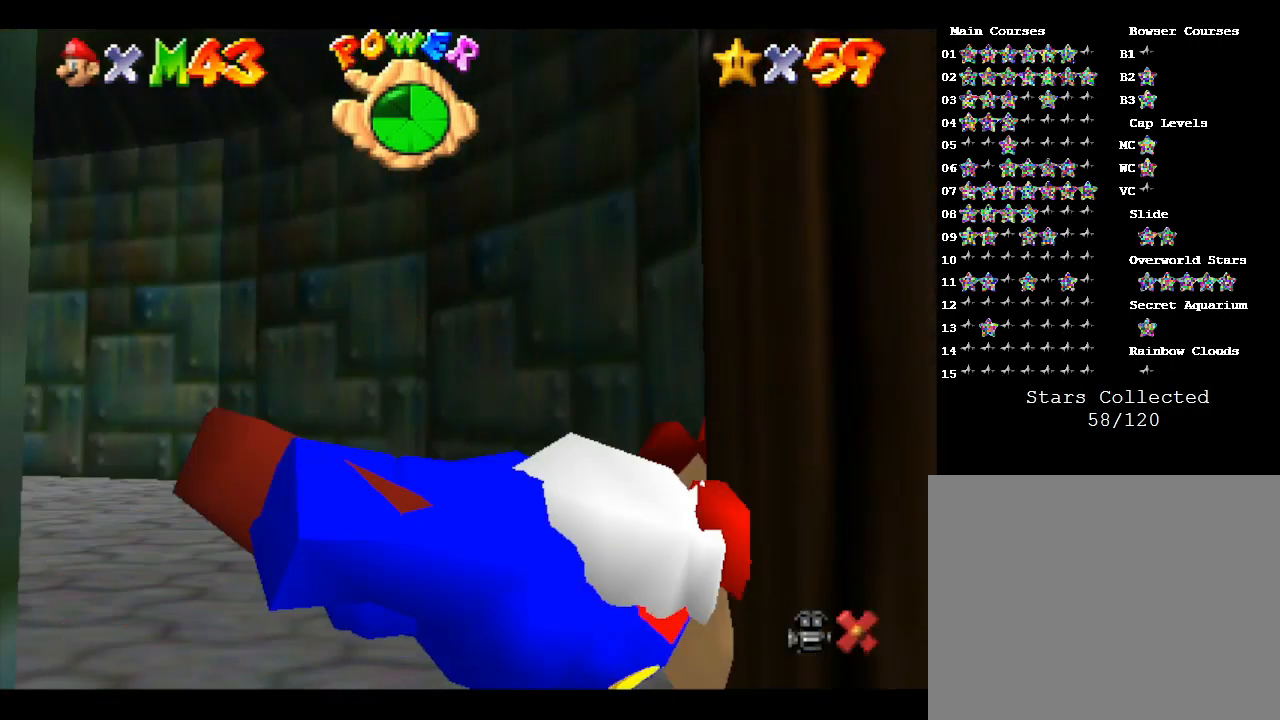
{"buttons": [], "left_stick": "up-left", "events": []}
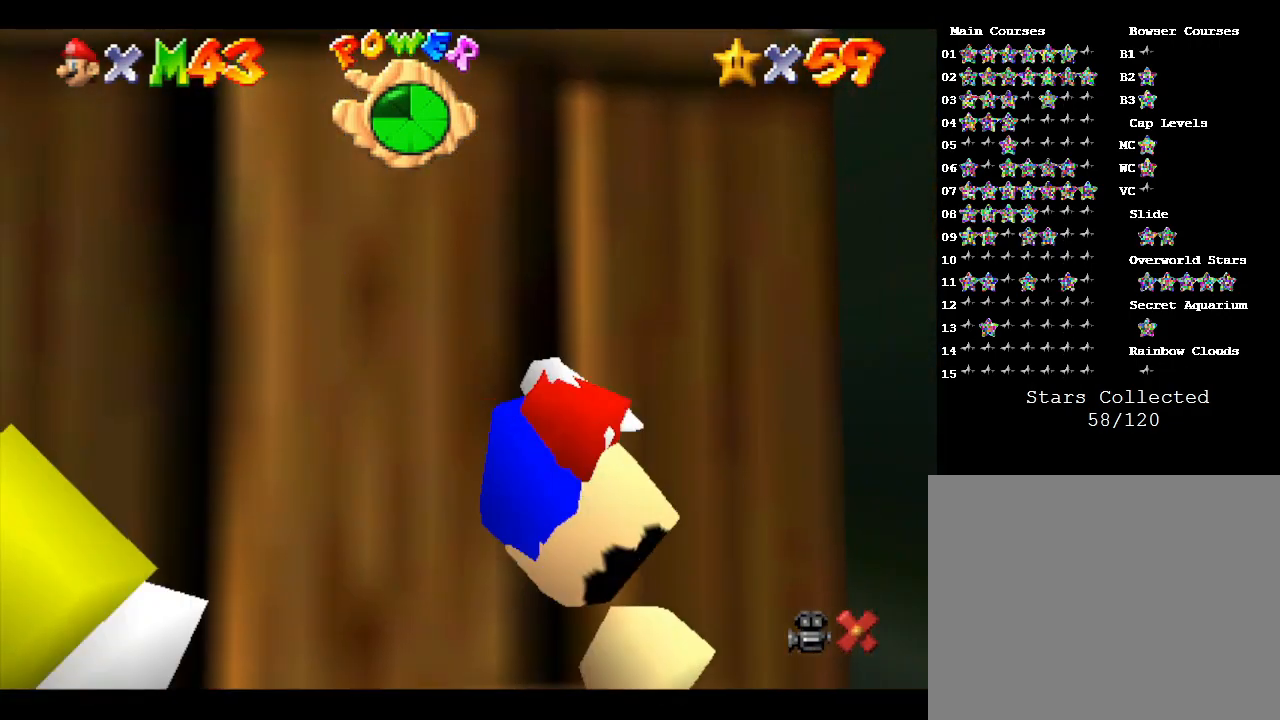
{"buttons": ["A"], "left_stick": "center", "events": [[317, "left_stick", "center"], [383, "A", "down"]]}
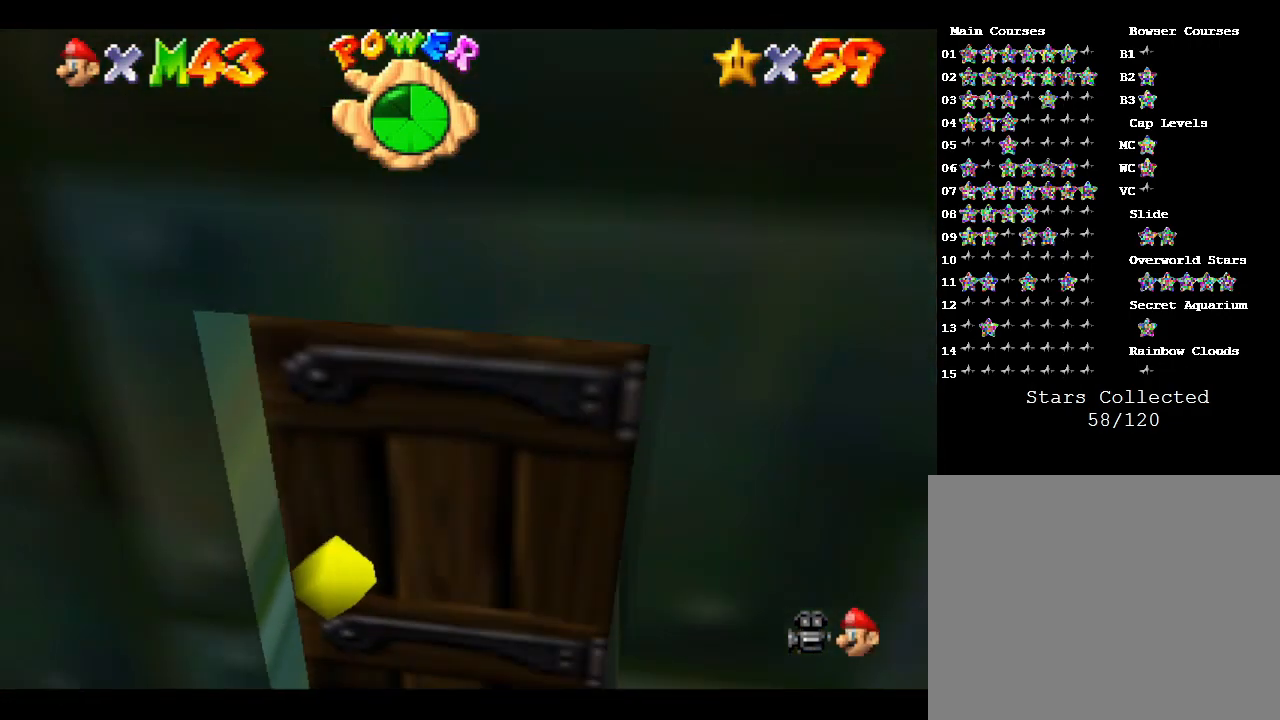
{"buttons": [], "left_stick": "center", "events": [[283, "A", "up"]]}
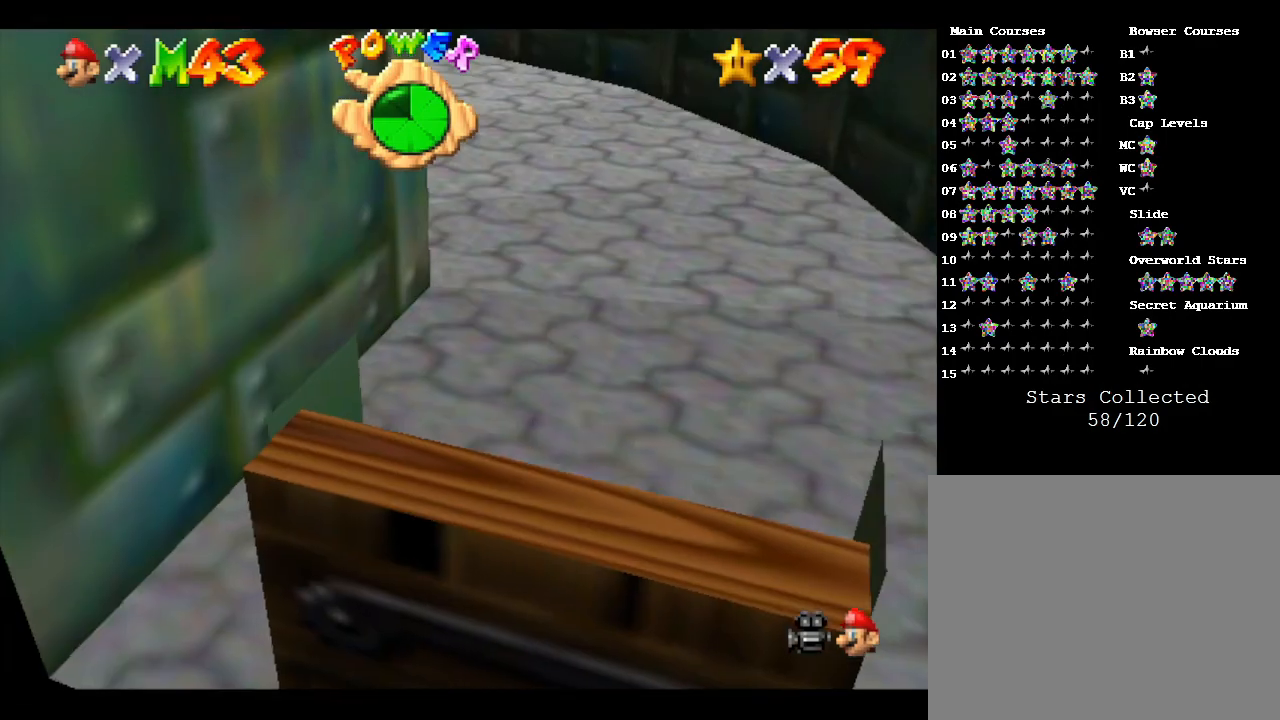
{"buttons": [], "left_stick": "down", "events": [[50, "A", "down"], [433, "left_stick", "down"], [467, "A", "up"]]}
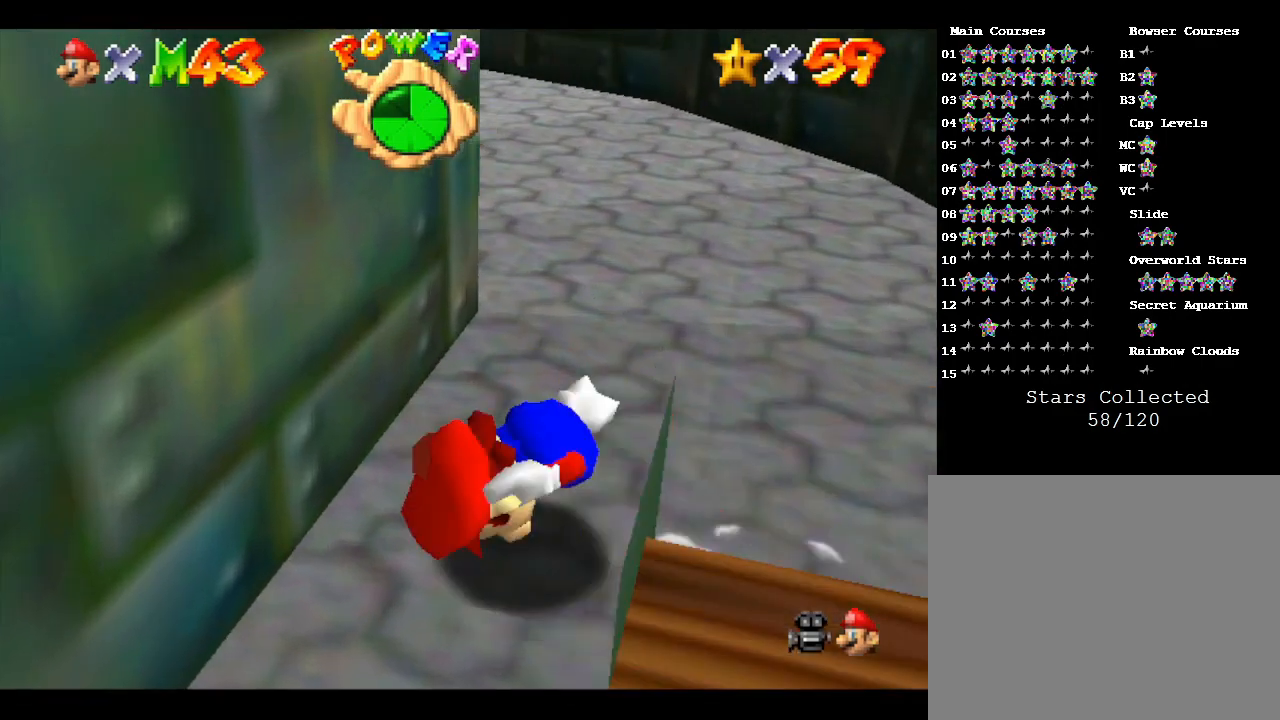
{"buttons": ["A"], "left_stick": "down", "events": [[333, "A", "down"]]}
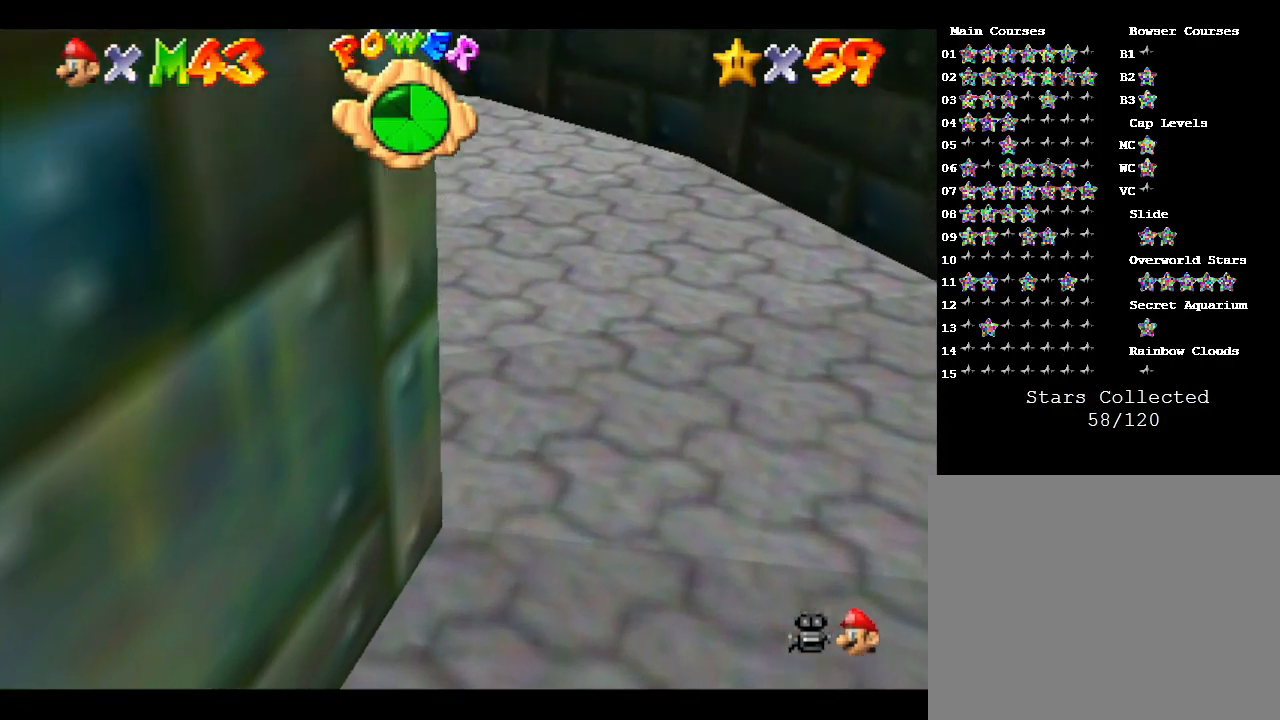
{"buttons": [], "left_stick": "up-left", "events": [[133, "A", "up"], [233, "left_stick", "left"], [300, "left_stick", "up-left"]]}
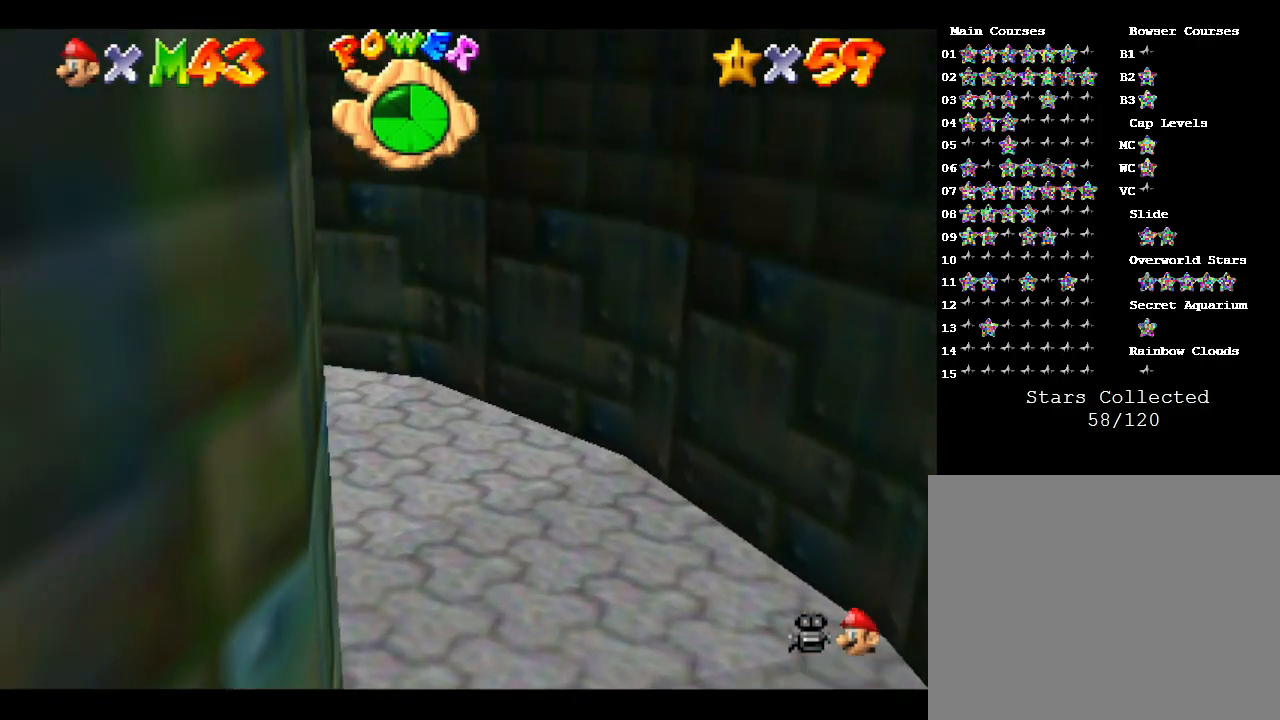
{"buttons": [], "left_stick": "up", "events": [[67, "A", "down"], [433, "A", "up"], [467, "left_stick", "up"]]}
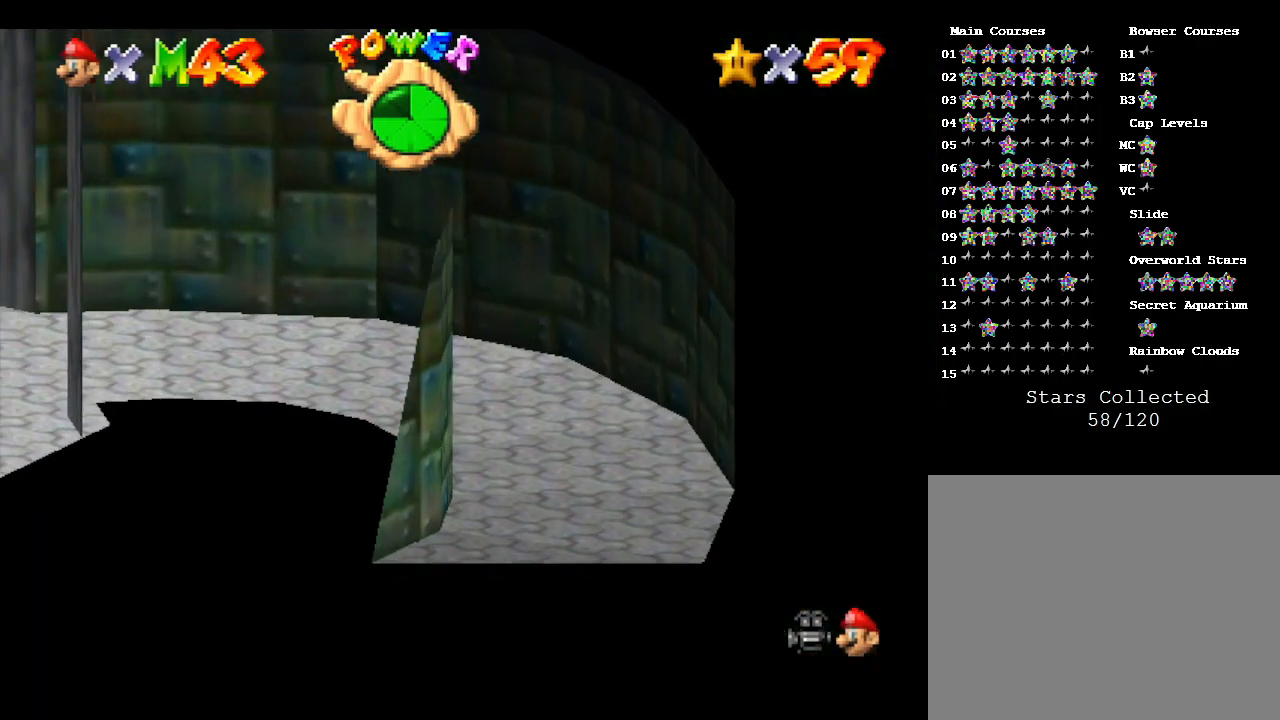
{"buttons": ["A"], "left_stick": "down", "events": [[17, "left_stick", "up-right"], [150, "left_stick", "center"], [250, "A", "down"], [433, "left_stick", "down"]]}
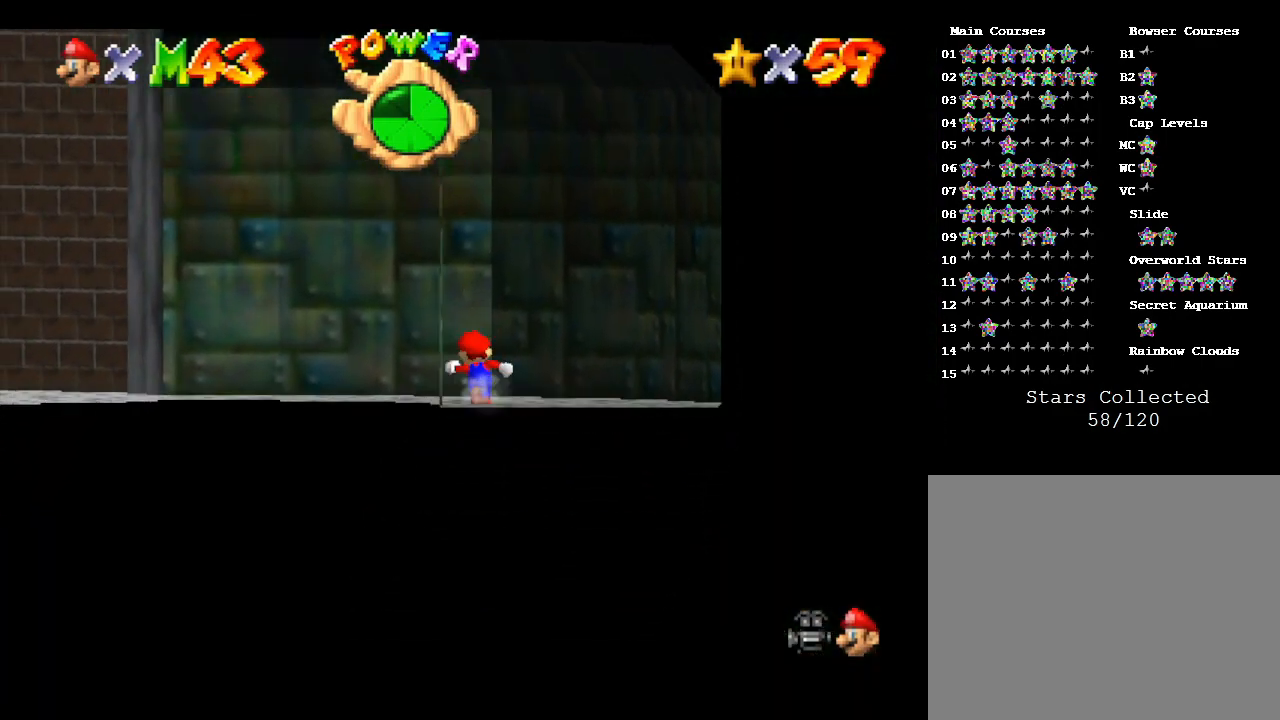
{"buttons": [], "left_stick": "up-right", "events": [[17, "left_stick", "down-left"], [100, "A", "up"], [300, "left_stick", "center"], [483, "left_stick", "up-right"]]}
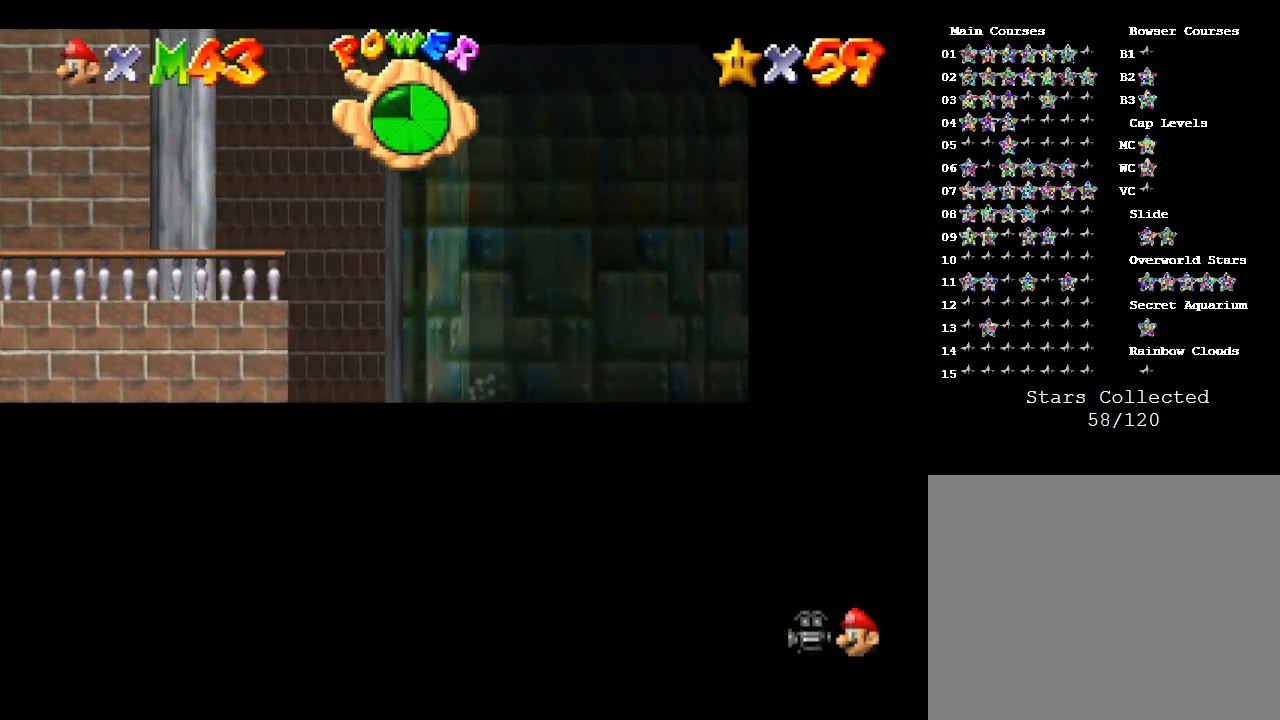
{"buttons": ["R1"], "left_stick": "up", "events": [[67, "left_stick", "up"], [350, "R1", "down"]]}
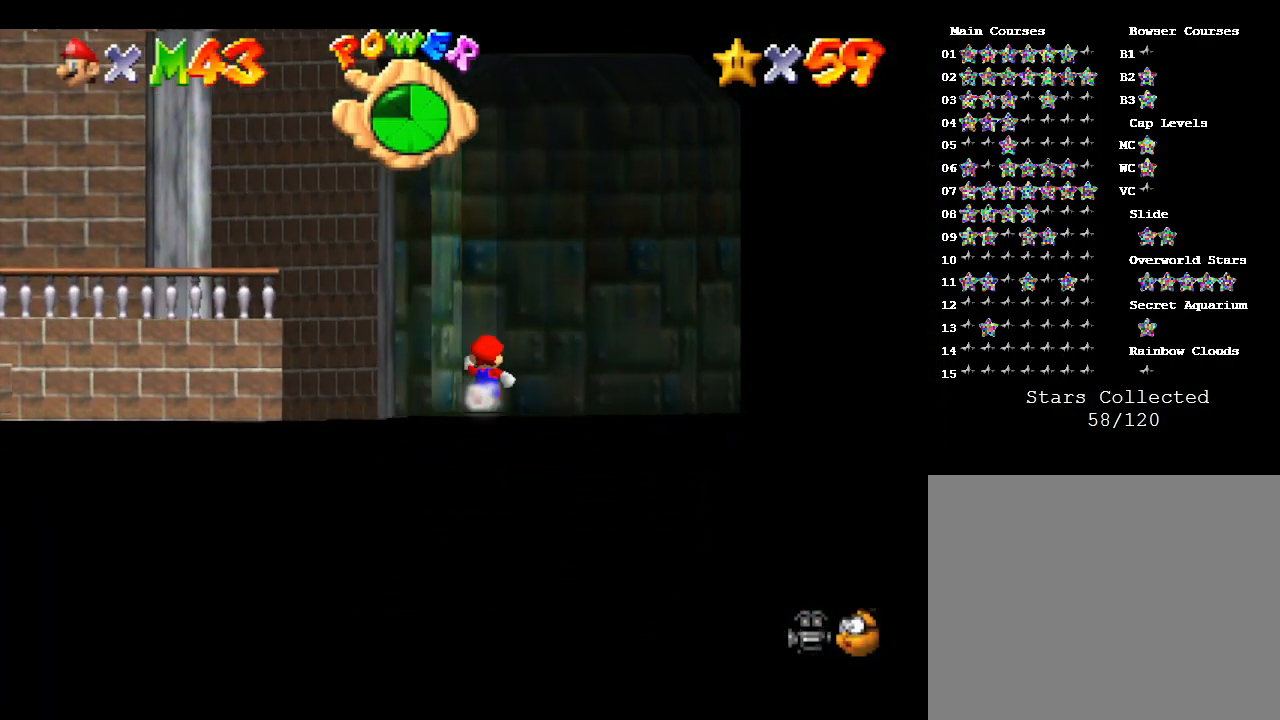
{"buttons": [], "left_stick": "up", "events": [[33, "R1", "up"]]}
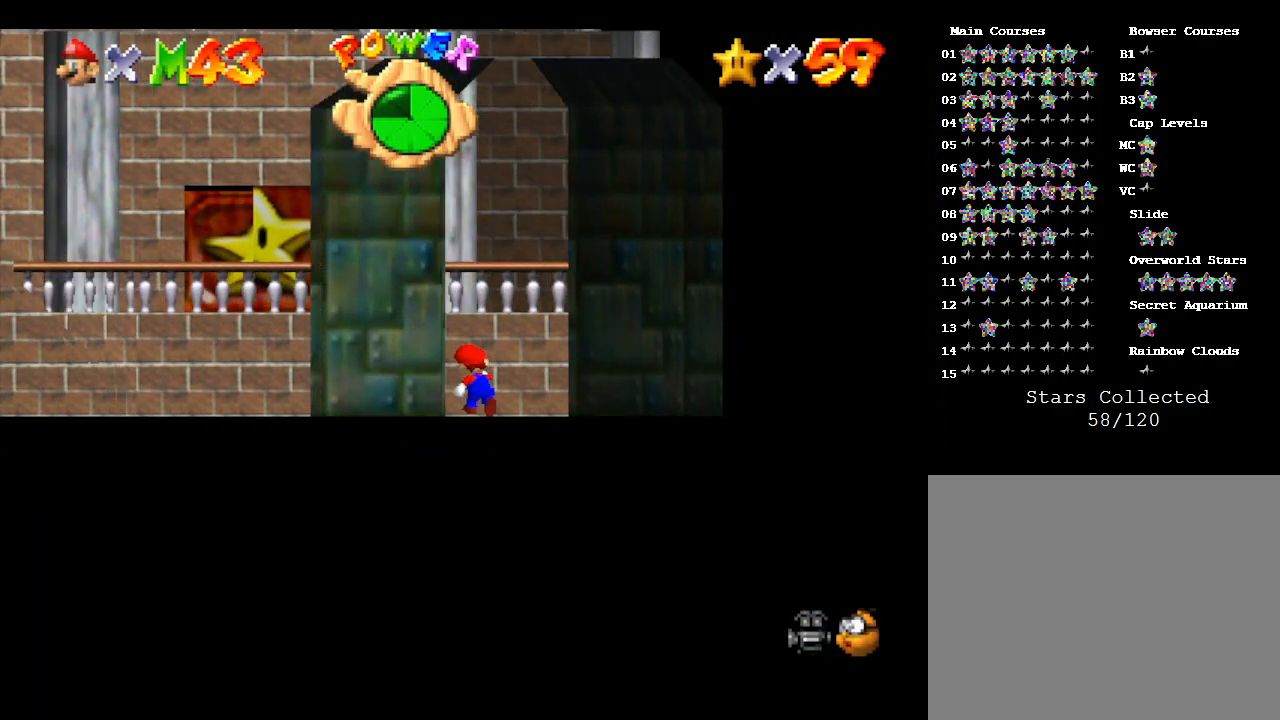
{"buttons": [], "left_stick": "up", "events": []}
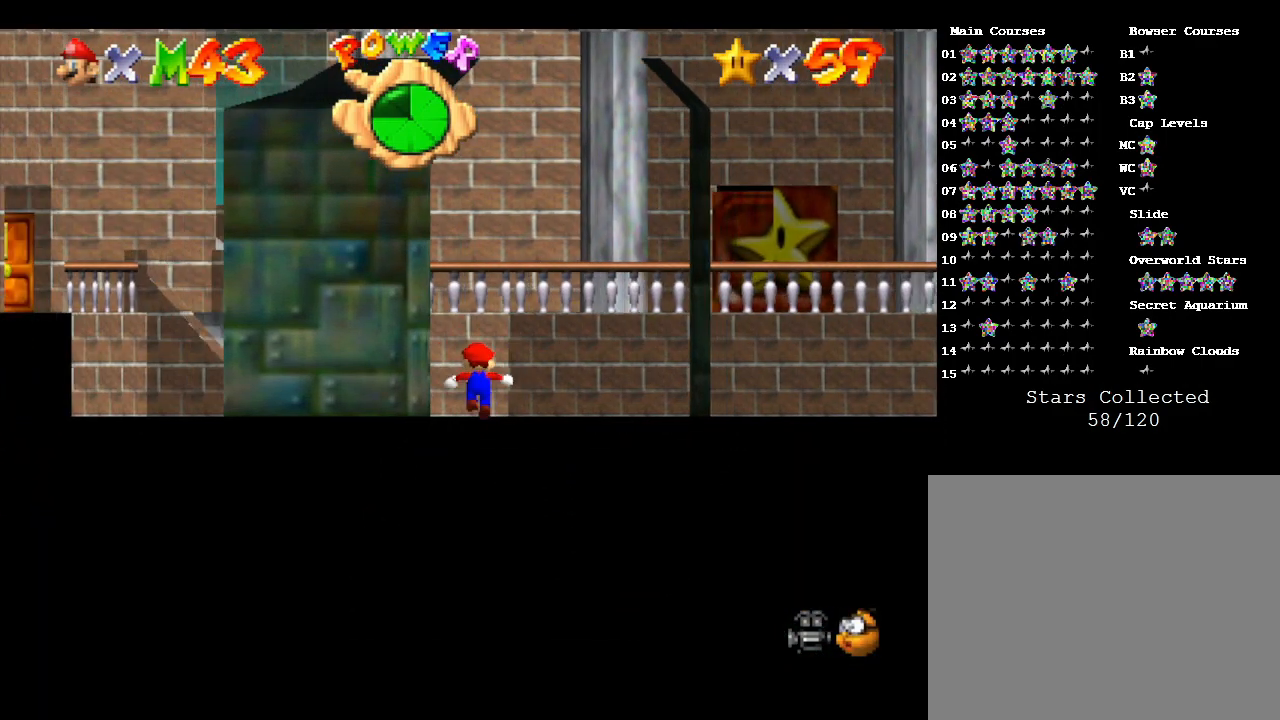
{"buttons": [], "left_stick": "up-left", "events": [[333, "left_stick", "up-left"]]}
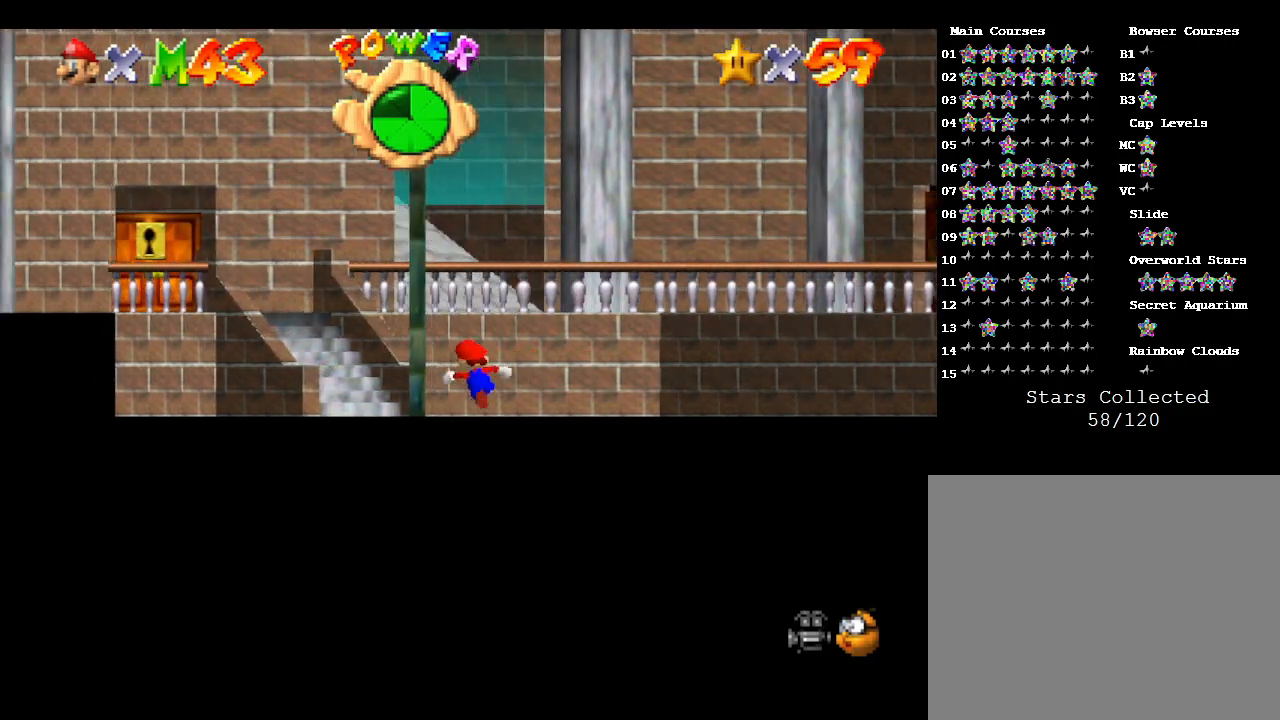
{"buttons": [], "left_stick": "up", "events": [[350, "left_stick", "up"]]}
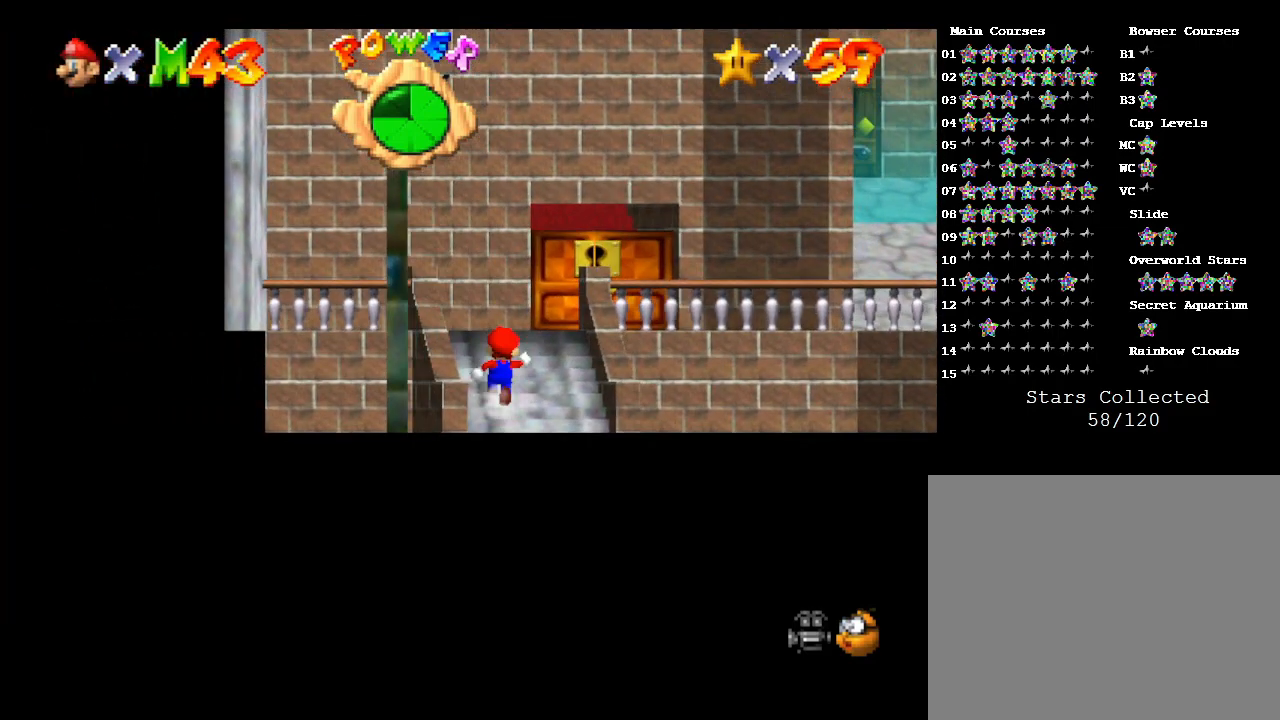
{"buttons": [], "left_stick": "up", "events": []}
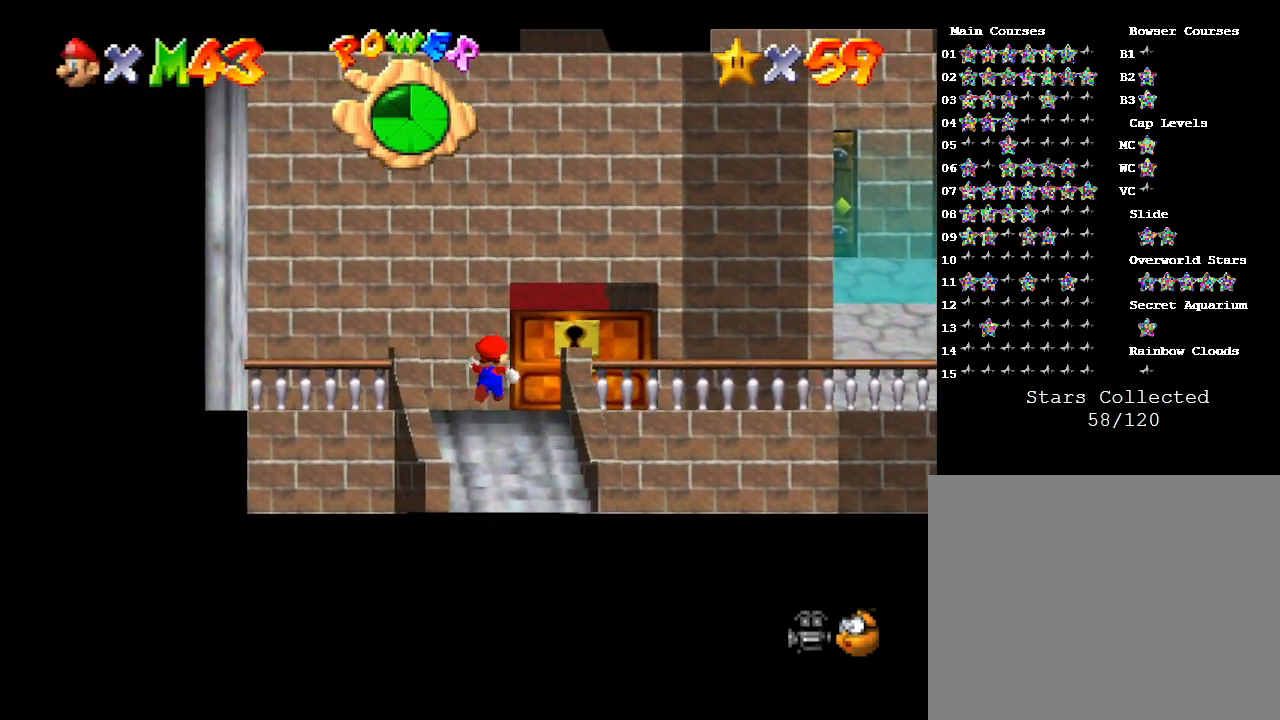
{"buttons": [], "left_stick": "up", "events": [[117, "left_stick", "up-right"], [367, "left_stick", "up"]]}
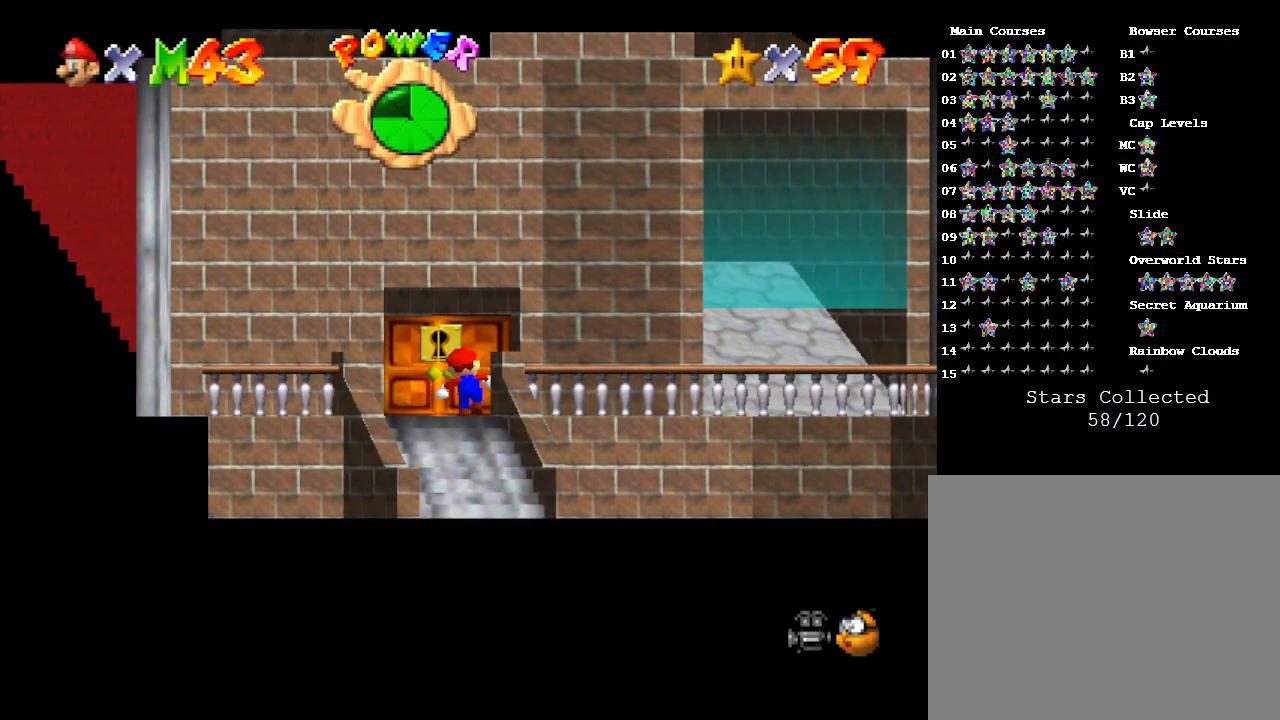
{"buttons": [], "left_stick": "up", "events": []}
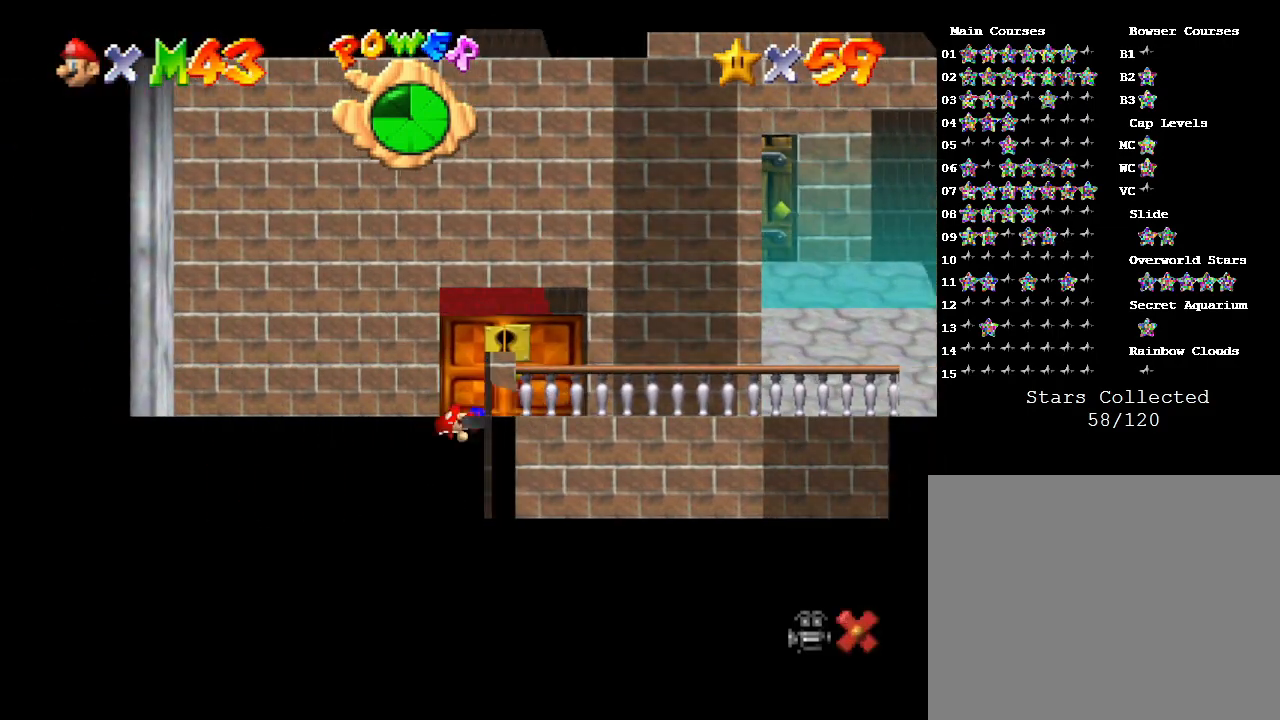
{"buttons": [], "left_stick": "center", "events": [[500, "left_stick", "center"]]}
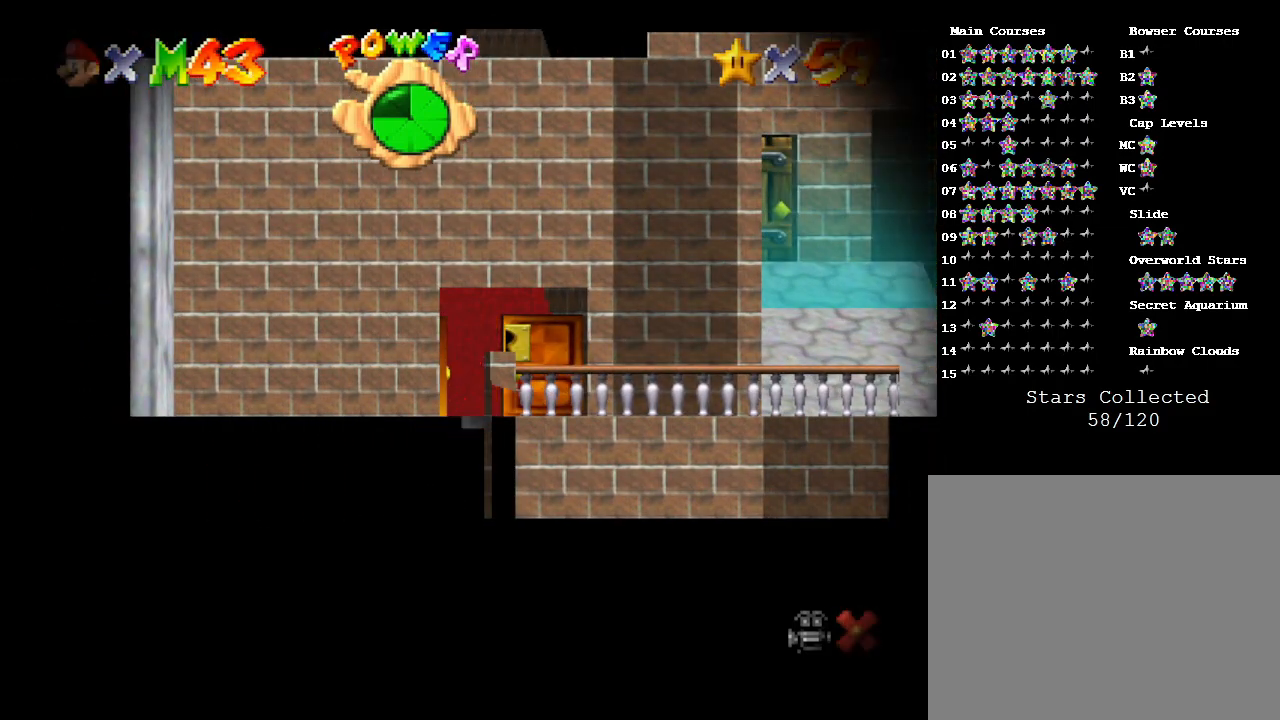
{"buttons": [], "left_stick": "center", "events": []}
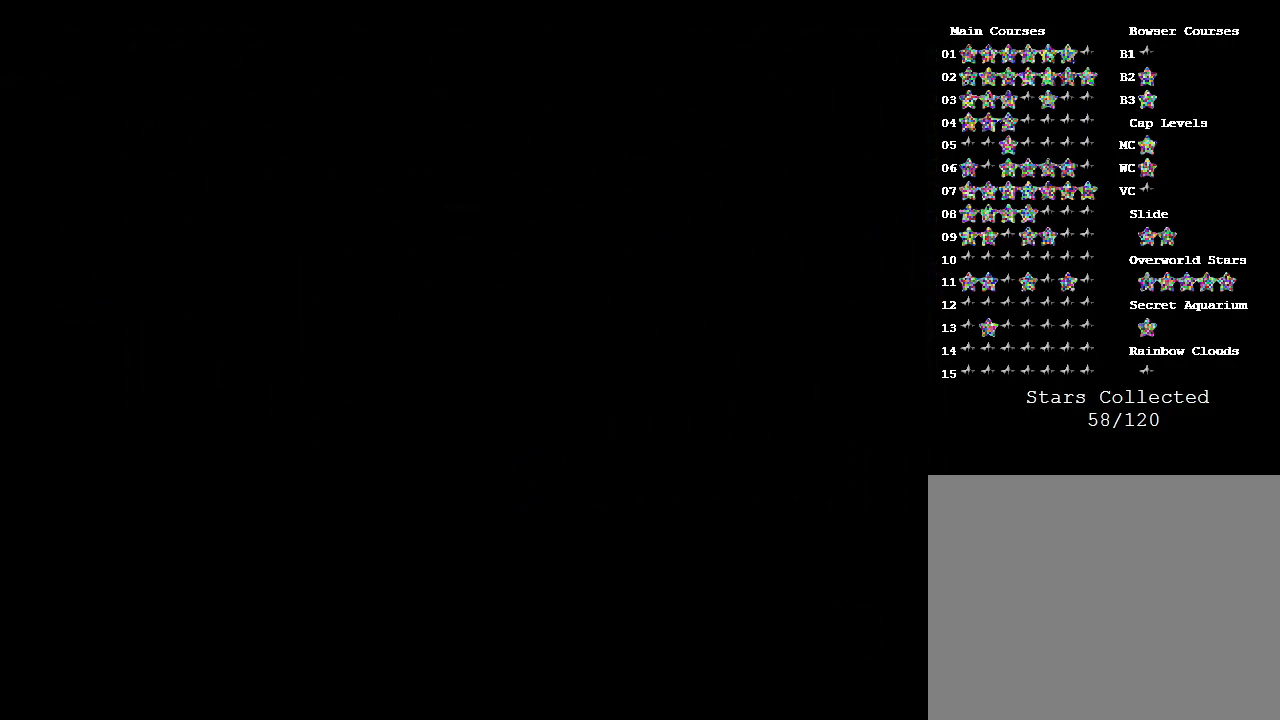
{"buttons": [], "left_stick": "center", "events": []}
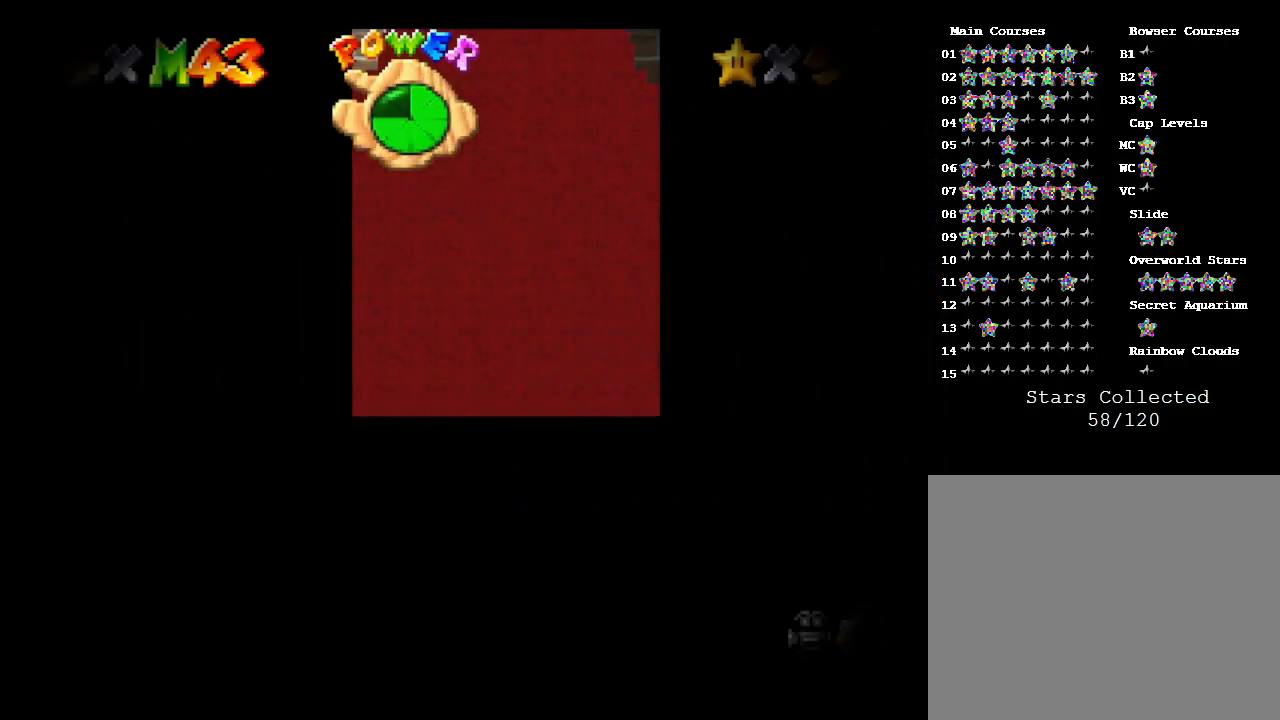
{"buttons": [], "left_stick": "up", "events": [[233, "left_stick", "up"]]}